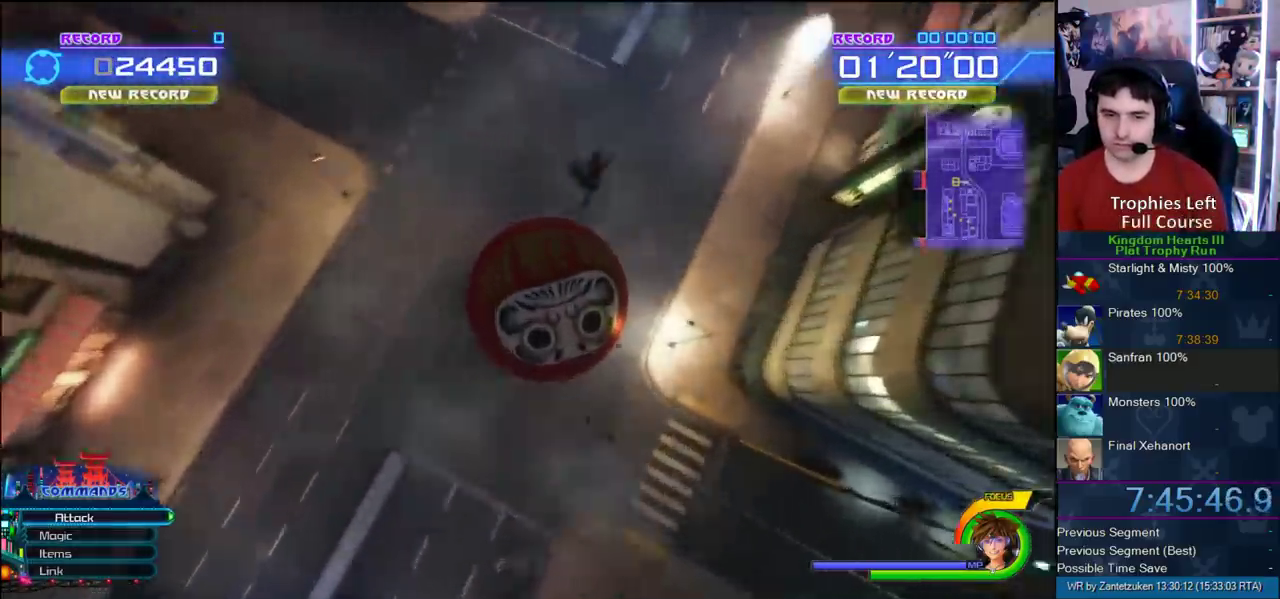
Gameplay with a controller (PlayStation layout); each line is a JSON object with the inputs held at the frame after it. "events" lists button and stick changes between this image and that frame as [ms after this image, input, new state], when the widget could be followed in between. Not read: L2 R1 R2.
{"buttons": [], "left_stick": "up", "right_stick": "center", "events": [[33, "left_stick", "up-right"], [467, "left_stick", "up"]]}
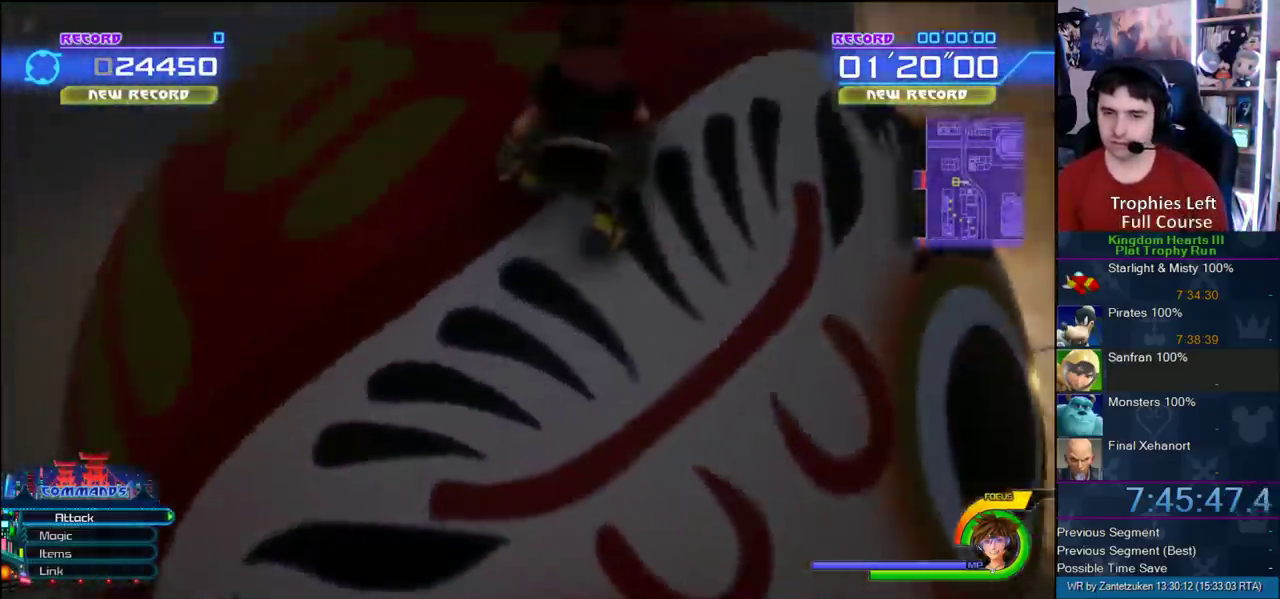
{"buttons": [], "left_stick": "up", "right_stick": "center", "events": []}
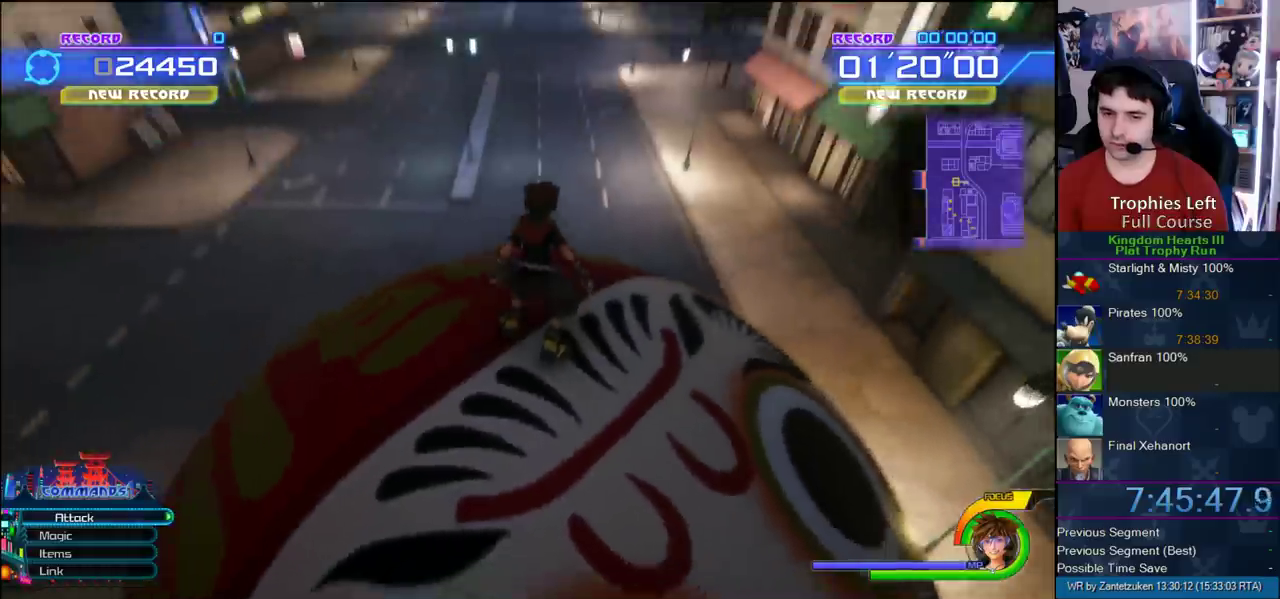
{"buttons": [], "left_stick": "up", "right_stick": "center", "events": []}
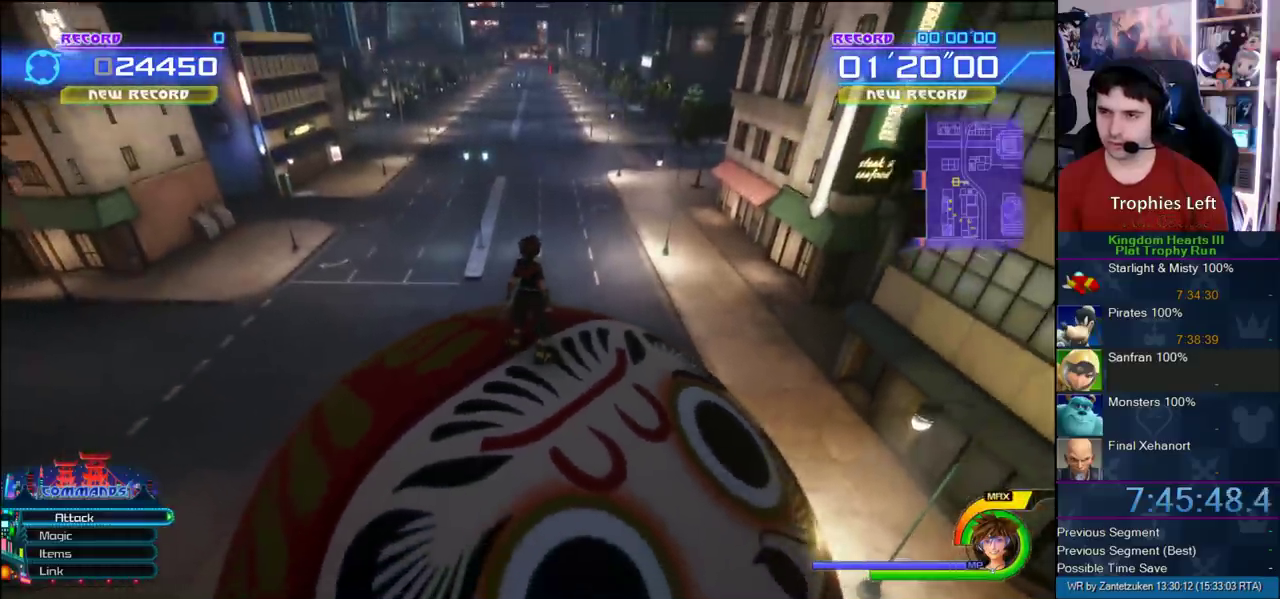
{"buttons": [], "left_stick": "up", "right_stick": "center", "events": [[300, "left_stick", "up-left"], [433, "left_stick", "up"]]}
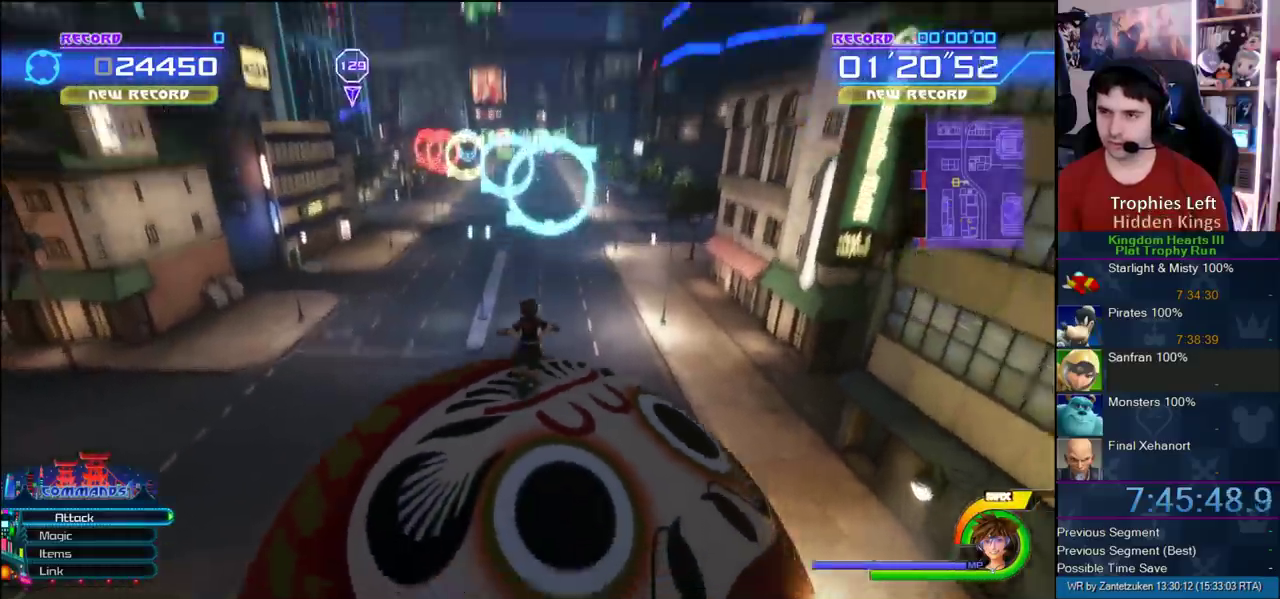
{"buttons": [], "left_stick": "up", "right_stick": "down", "events": [[500, "right_stick", "down"]]}
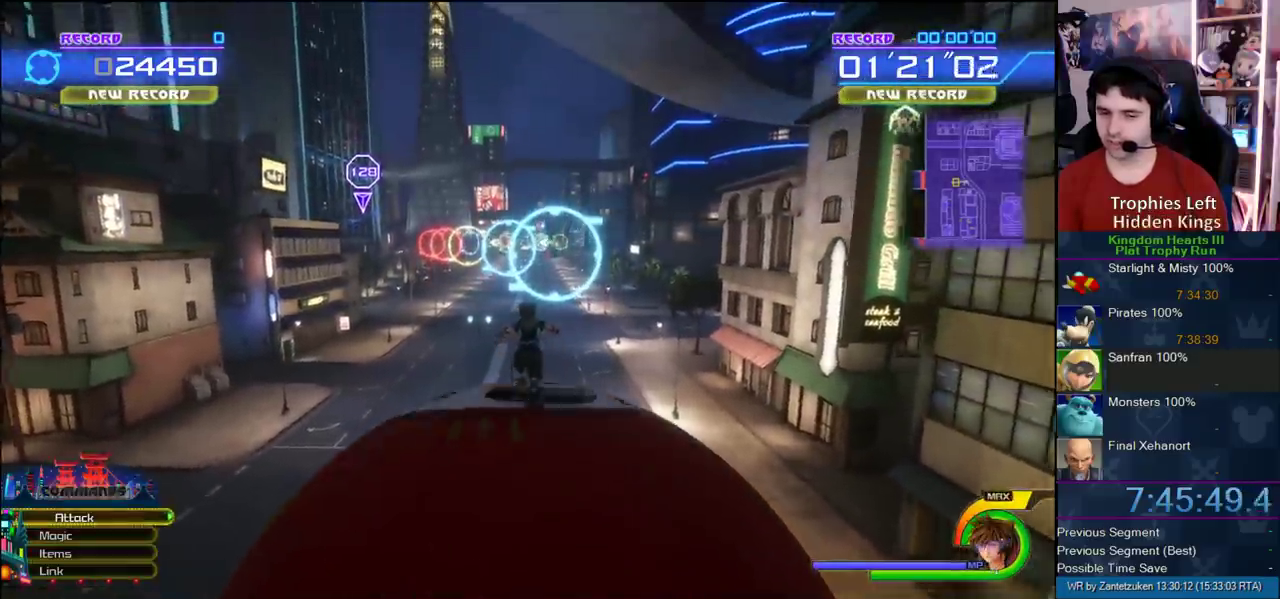
{"buttons": [], "left_stick": "up-left", "right_stick": "center", "events": [[100, "right_stick", "center"], [300, "left_stick", "up-left"]]}
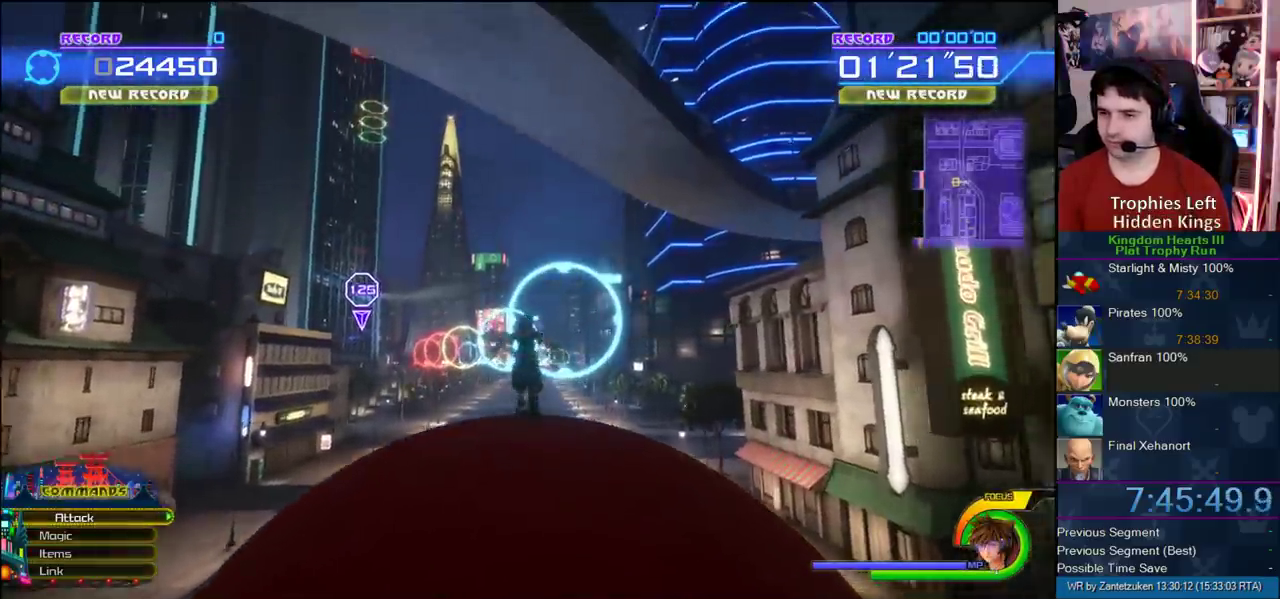
{"buttons": [], "left_stick": "up-left", "right_stick": "center", "events": [[117, "left_stick", "up"], [383, "left_stick", "up-left"]]}
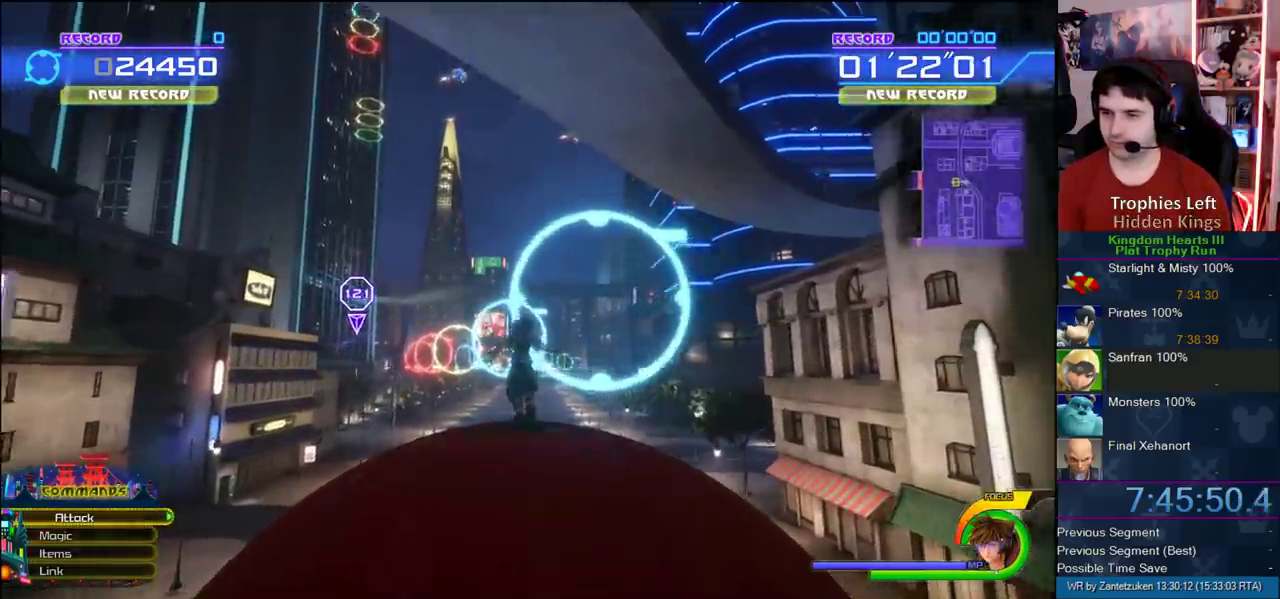
{"buttons": [], "left_stick": "up-left", "right_stick": "center", "events": [[350, "right_stick", "left"], [433, "right_stick", "center"]]}
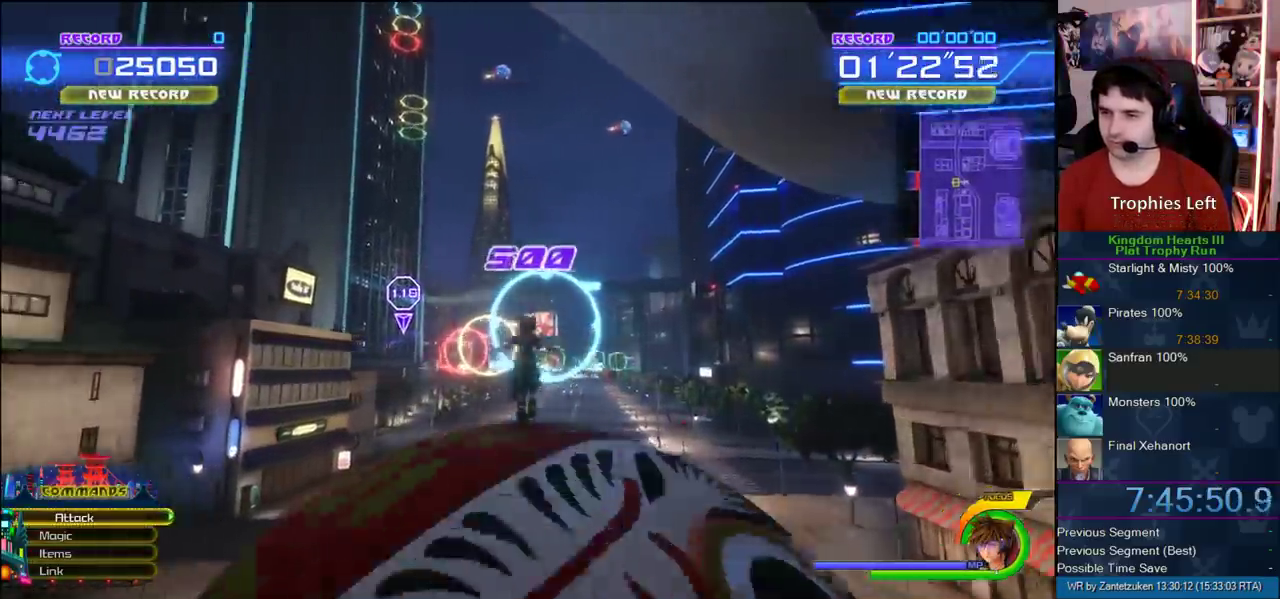
{"buttons": [], "left_stick": "up-left", "right_stick": "center", "events": [[167, "left_stick", "up"], [367, "left_stick", "up-left"]]}
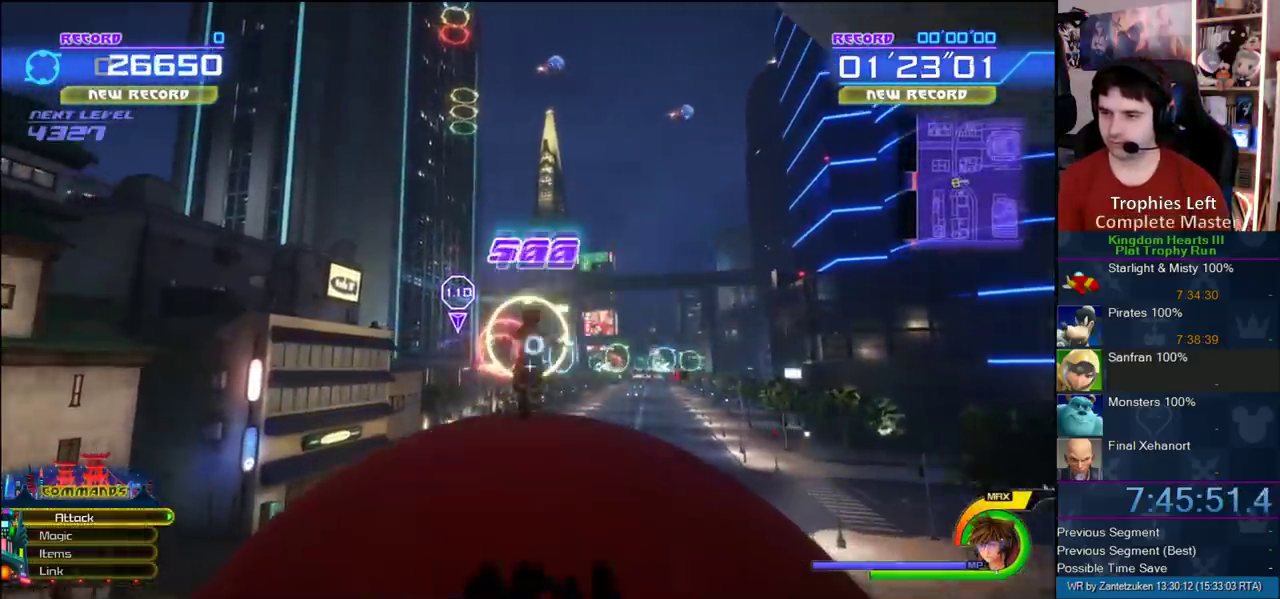
{"buttons": [], "left_stick": "up-left", "right_stick": "center", "events": [[183, "right_stick", "up"], [267, "right_stick", "center"]]}
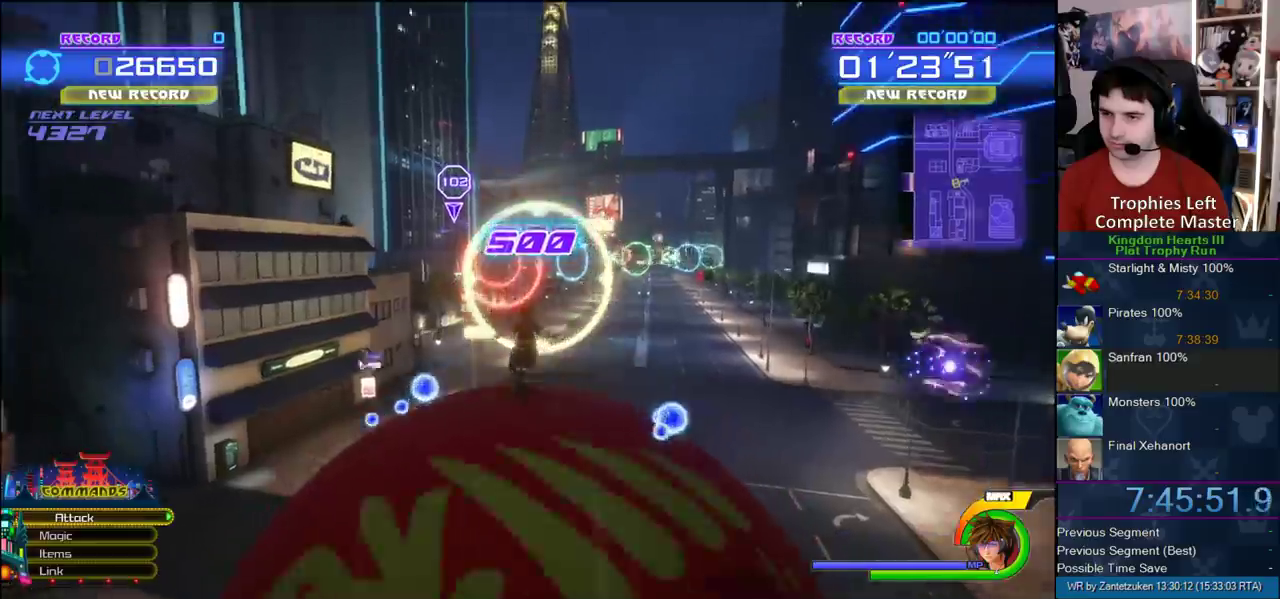
{"buttons": [], "left_stick": "up-left", "right_stick": "center", "events": []}
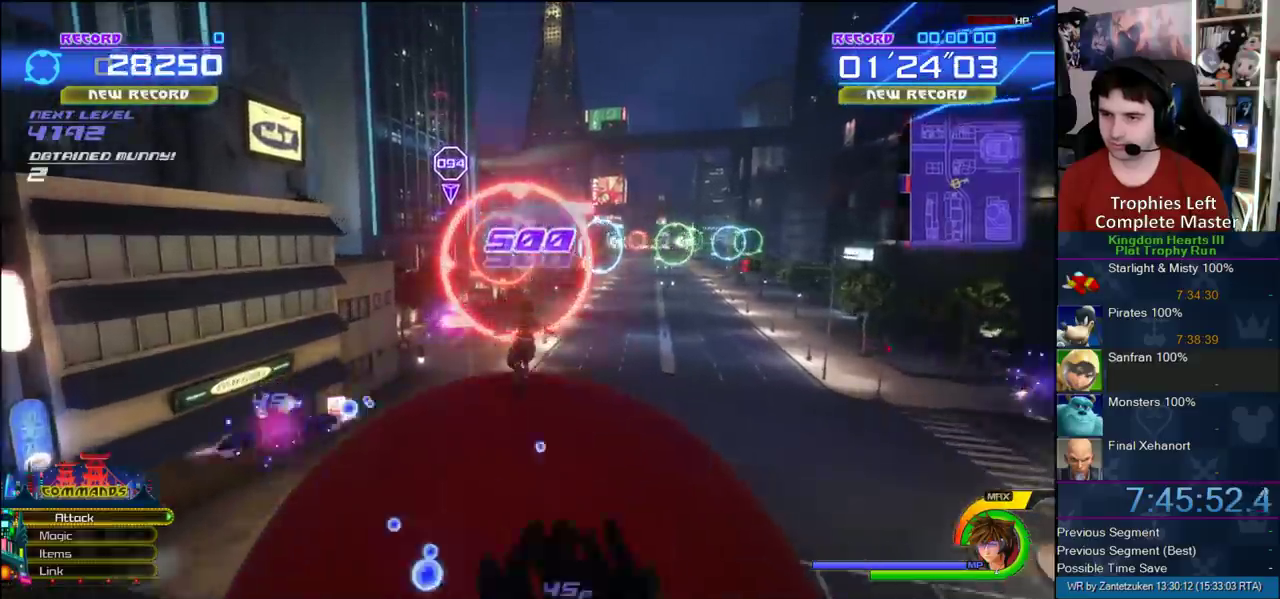
{"buttons": [], "left_stick": "up-left", "right_stick": "center", "events": []}
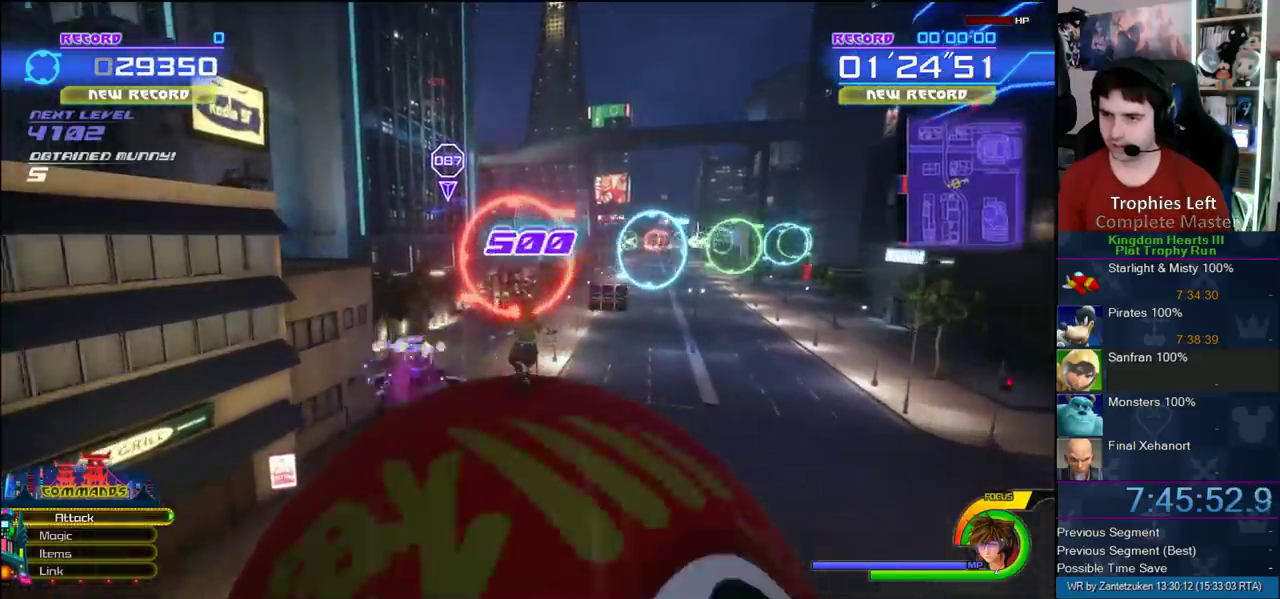
{"buttons": [], "left_stick": "up", "right_stick": "center", "events": [[333, "left_stick", "up"]]}
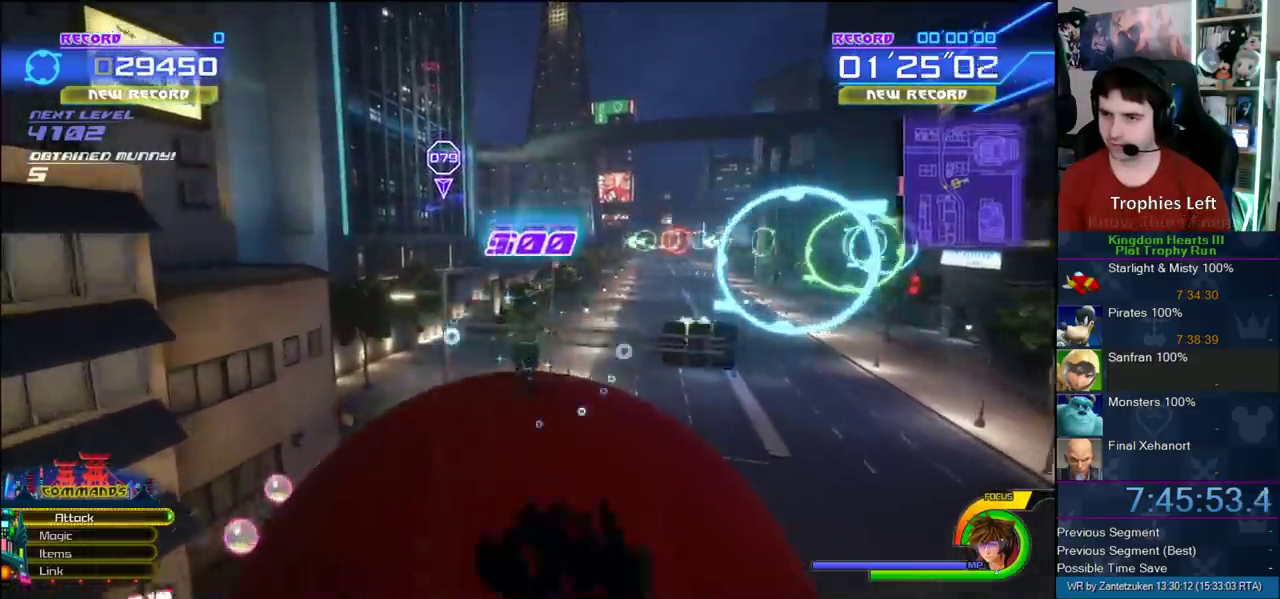
{"buttons": [], "left_stick": "up", "right_stick": "center", "events": []}
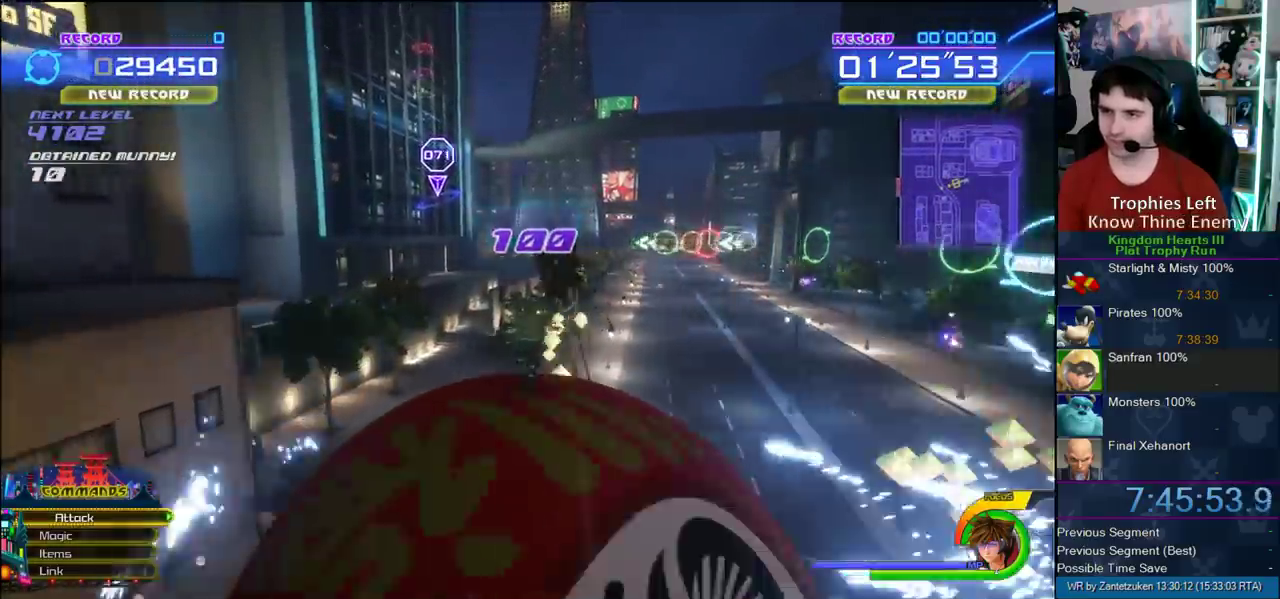
{"buttons": [], "left_stick": "up-left", "right_stick": "center", "events": [[117, "left_stick", "up-left"]]}
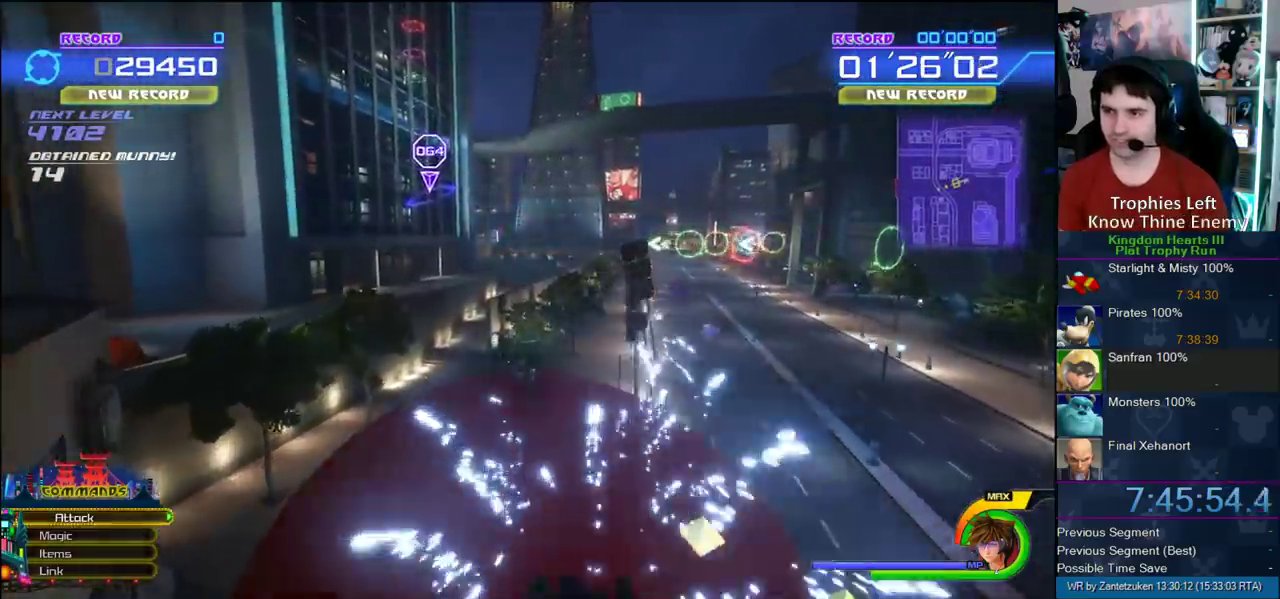
{"buttons": [], "left_stick": "up-left", "right_stick": "center", "events": []}
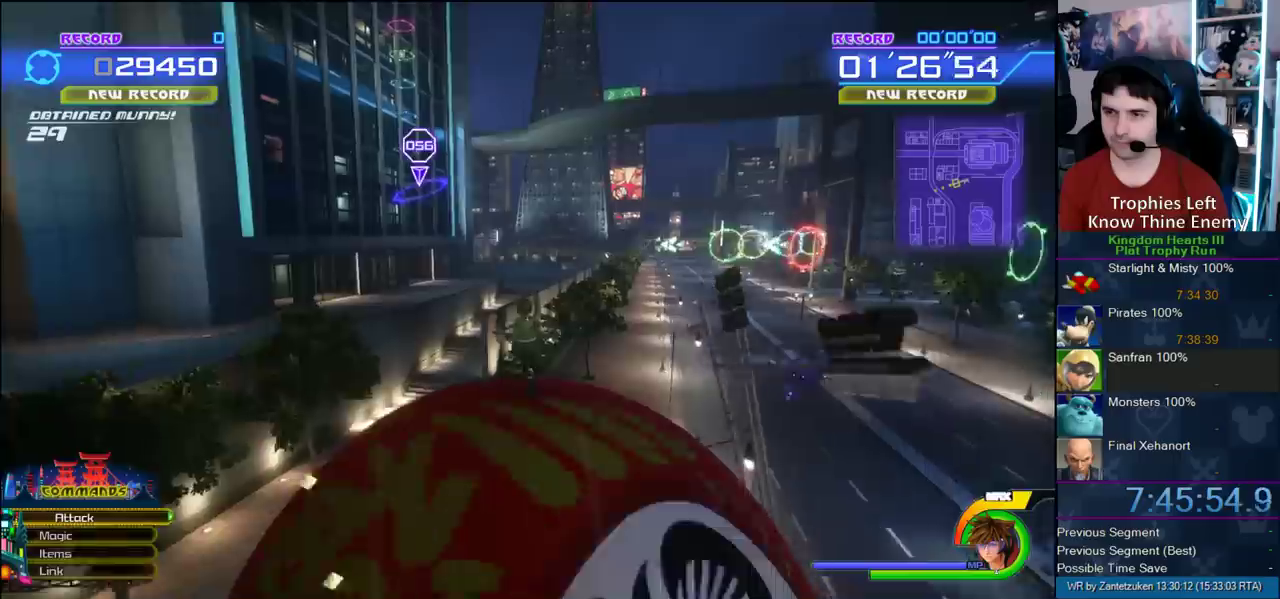
{"buttons": [], "left_stick": "up-left", "right_stick": "right"}
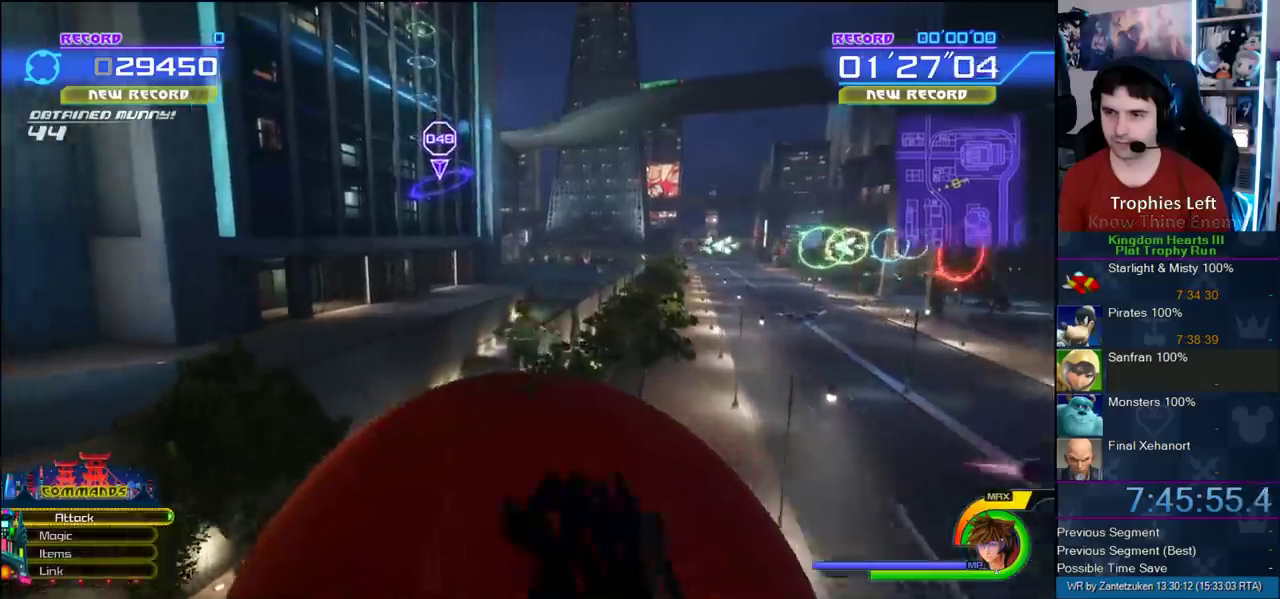
{"buttons": ["CROSS"], "left_stick": "up", "right_stick": "center"}
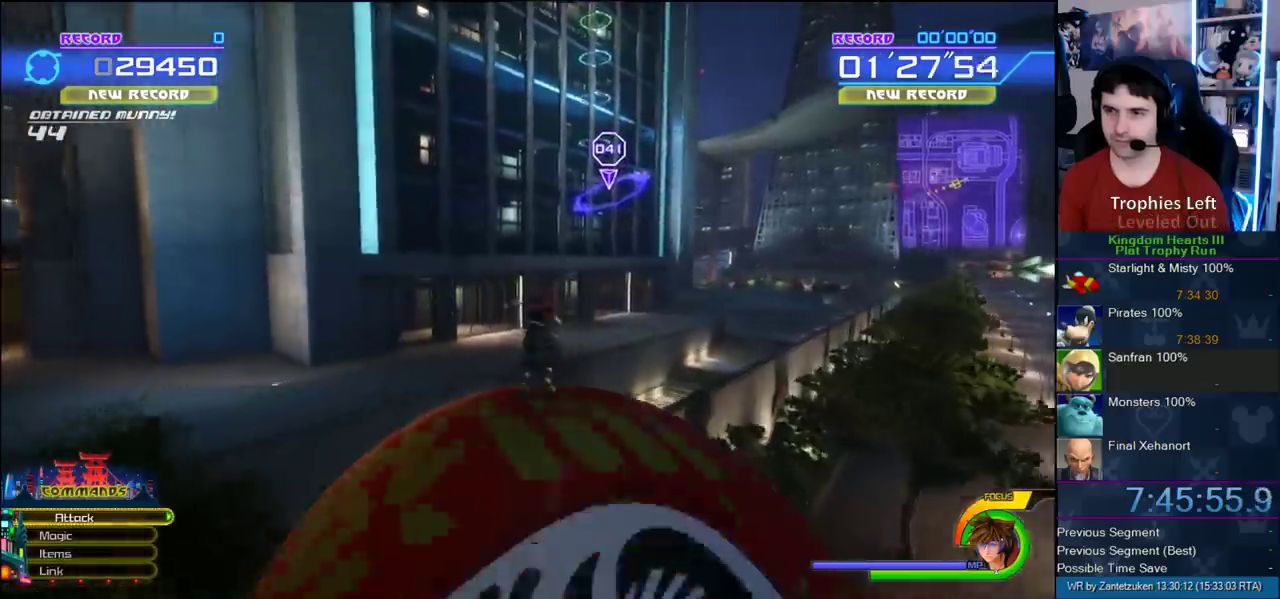
{"buttons": ["SQUARE"], "left_stick": "up-right", "right_stick": "center", "events": [[183, "CROSS", "up"], [233, "SQUARE", "down"], [450, "left_stick", "up-right"]]}
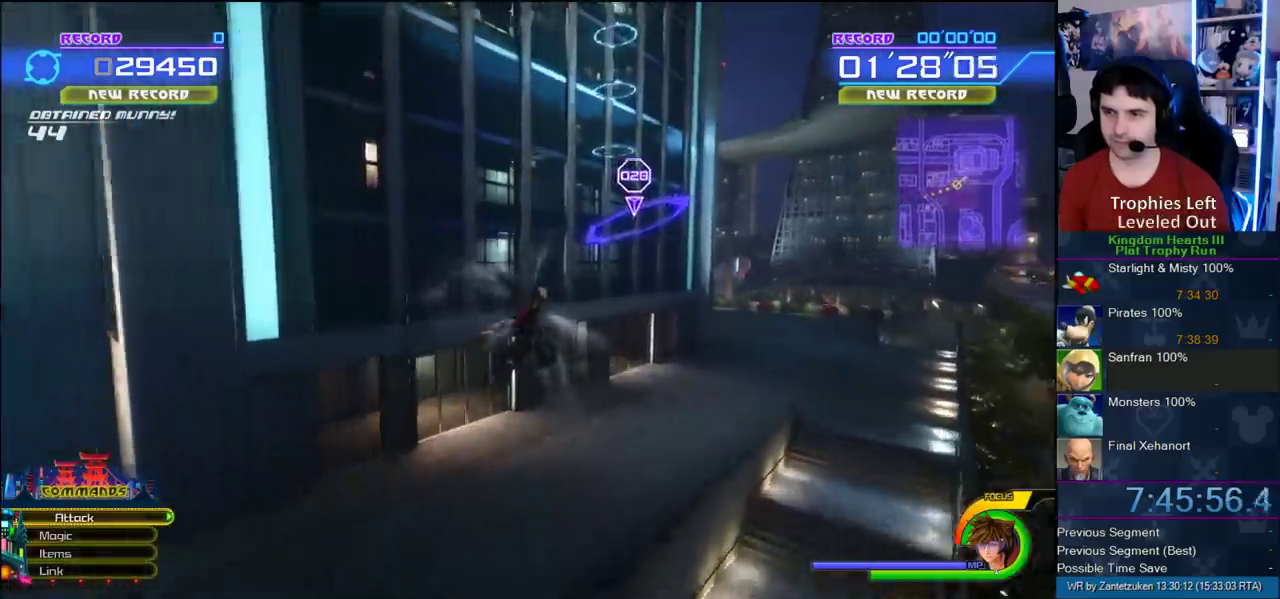
{"buttons": [], "left_stick": "up-right", "right_stick": "center", "events": [[17, "SQUARE", "up"], [150, "CIRCLE", "down"], [233, "CIRCLE", "up"], [317, "CIRCLE", "down"], [433, "CIRCLE", "up"]]}
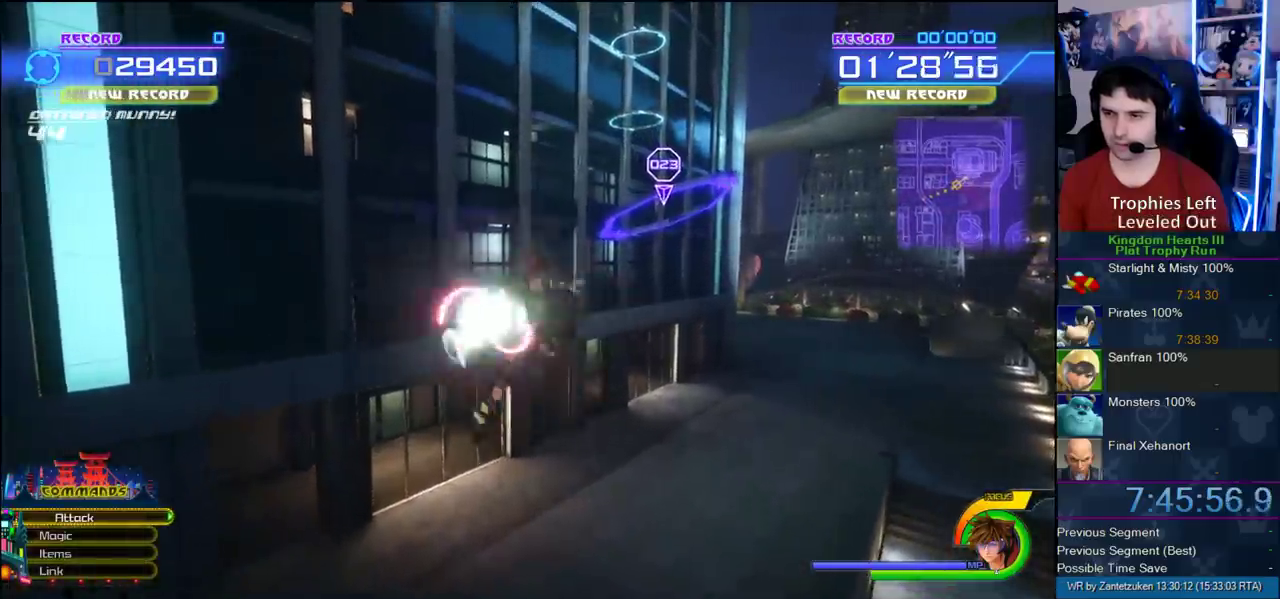
{"buttons": ["SQUARE"], "left_stick": "up", "right_stick": "center", "events": [[300, "SQUARE", "down"], [417, "SQUARE", "up"], [483, "SQUARE", "down"], [483, "left_stick", "up"]]}
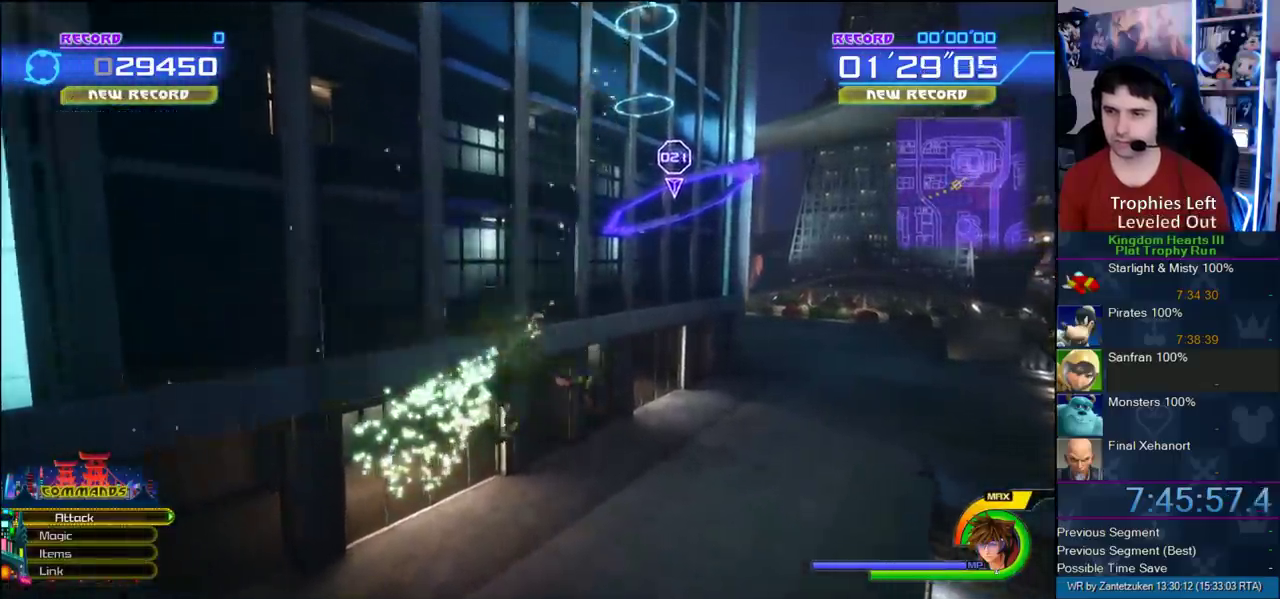
{"buttons": [], "left_stick": "up-right", "right_stick": "center", "events": [[50, "SQUARE", "up"], [117, "SQUARE", "down"], [317, "SQUARE", "up"], [433, "left_stick", "up-right"]]}
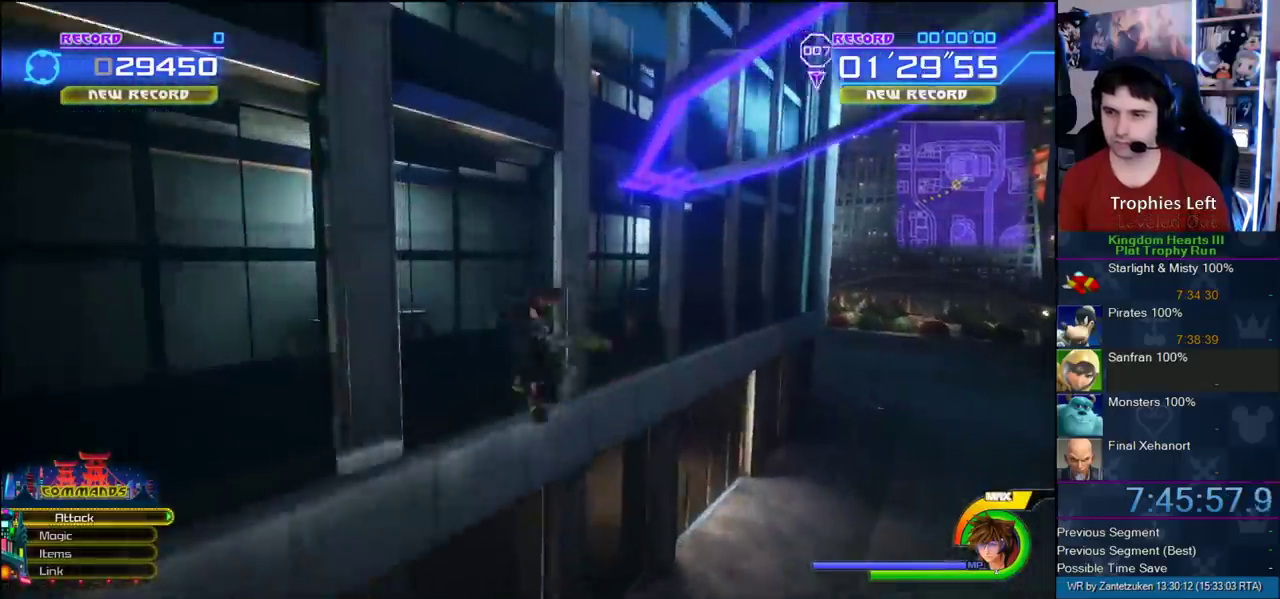
{"buttons": [], "left_stick": "up-right", "right_stick": "down-right", "events": [[83, "right_stick", "down-right"]]}
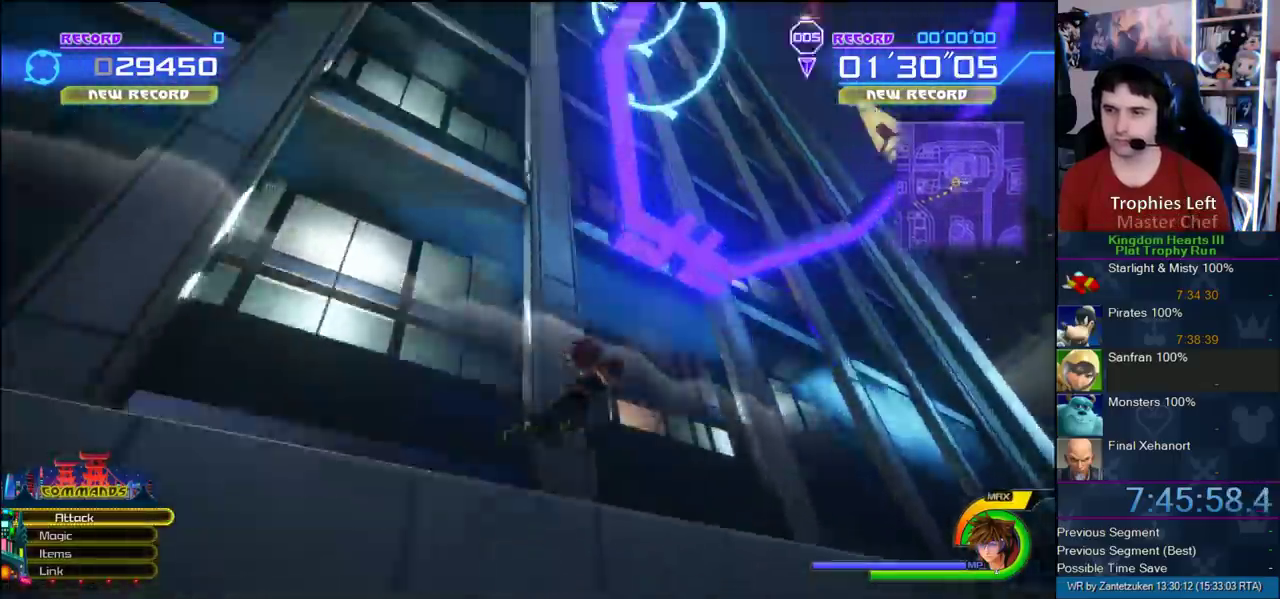
{"buttons": [], "left_stick": "up-left", "right_stick": "center", "events": [[200, "left_stick", "up"], [217, "right_stick", "center"], [267, "left_stick", "up-left"]]}
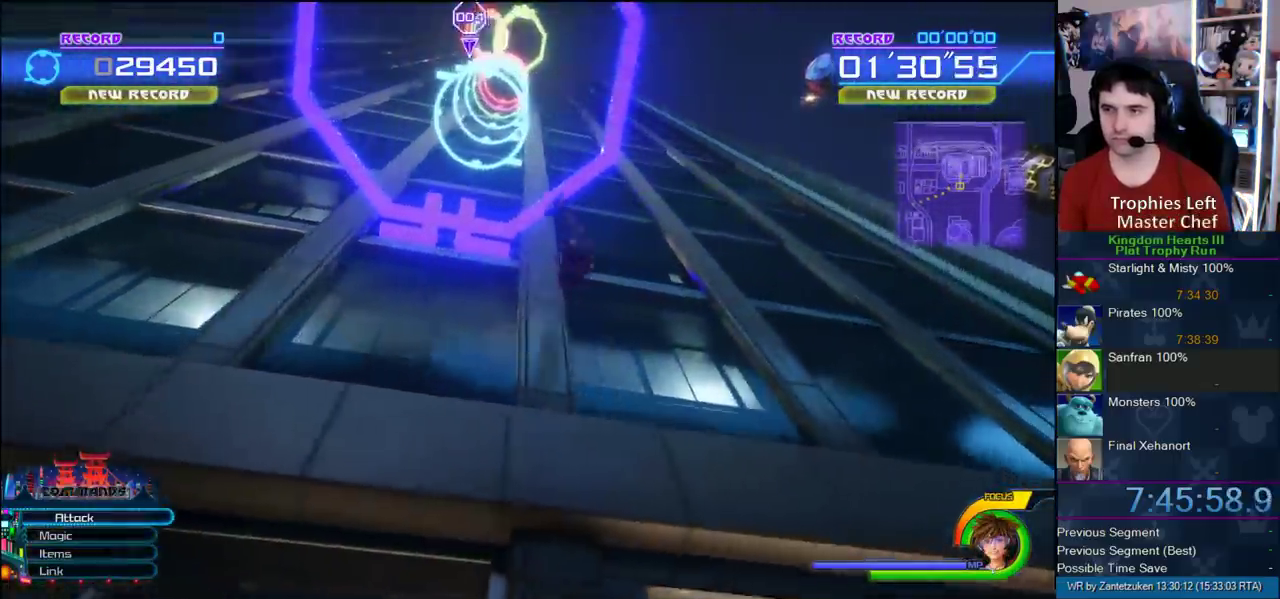
{"buttons": [], "left_stick": "up-left", "right_stick": "center", "events": []}
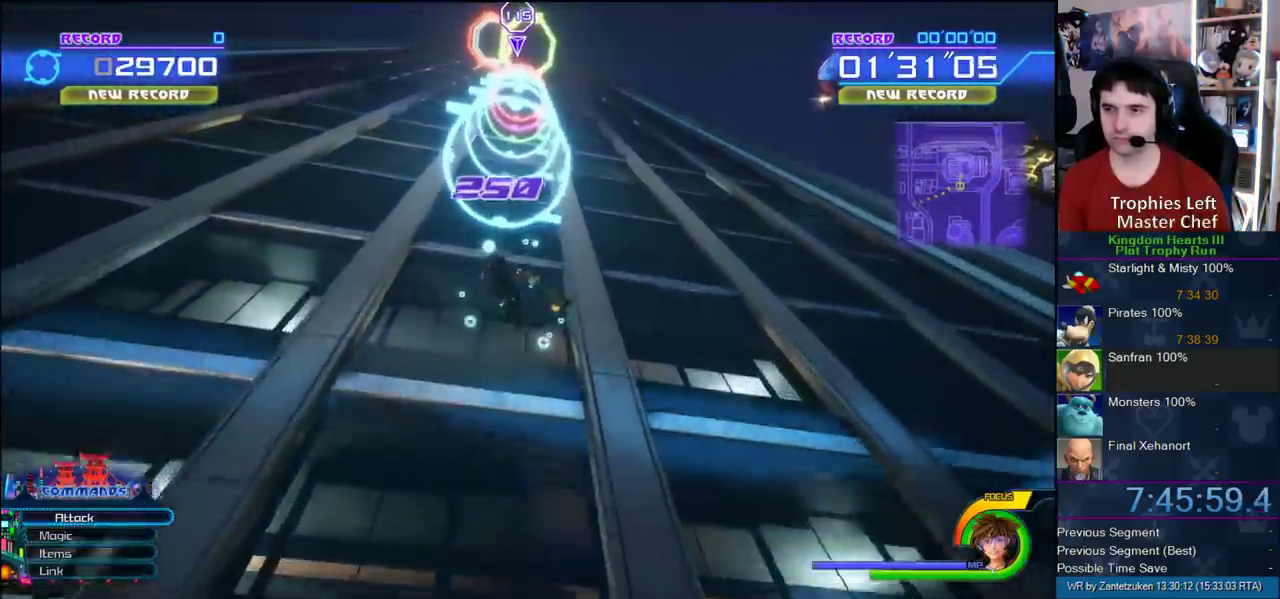
{"buttons": [], "left_stick": "up-left", "right_stick": "center", "events": [[200, "right_stick", "down-right"], [317, "right_stick", "center"]]}
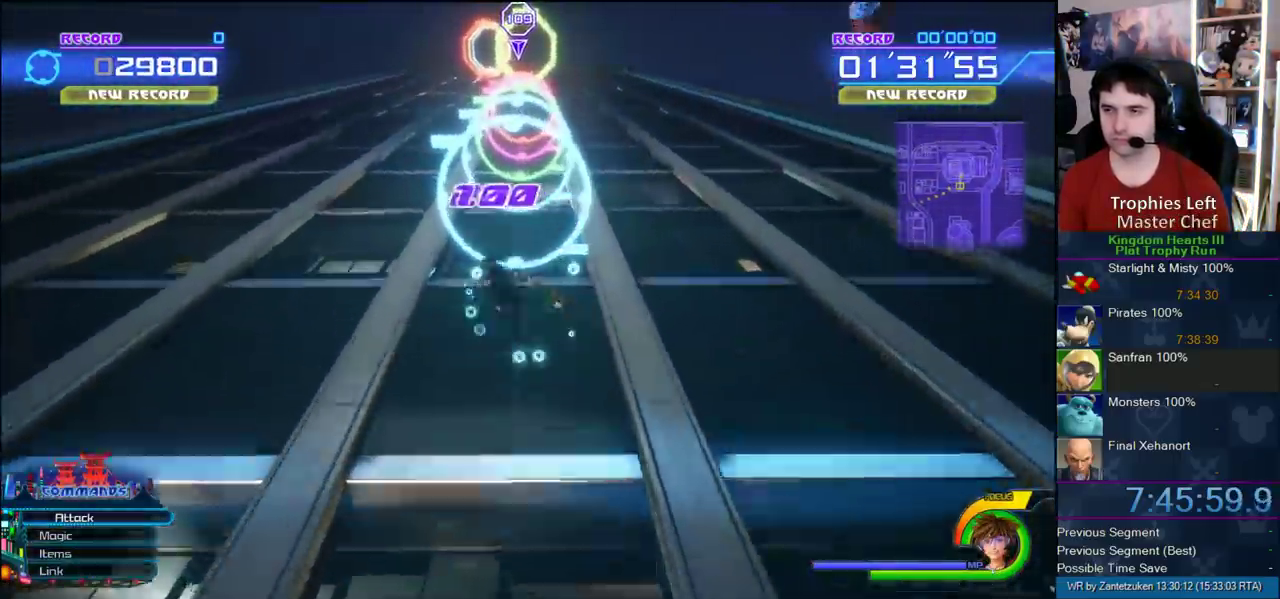
{"buttons": [], "left_stick": "up", "right_stick": "center", "events": [[217, "left_stick", "up"]]}
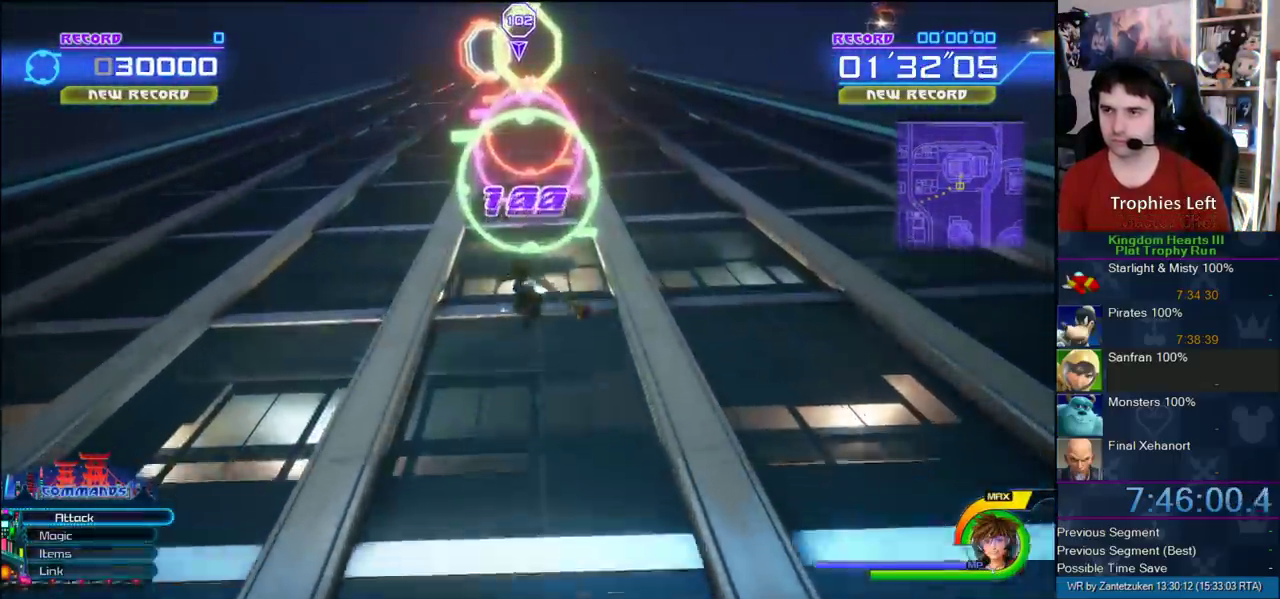
{"buttons": [], "left_stick": "up", "right_stick": "center", "events": []}